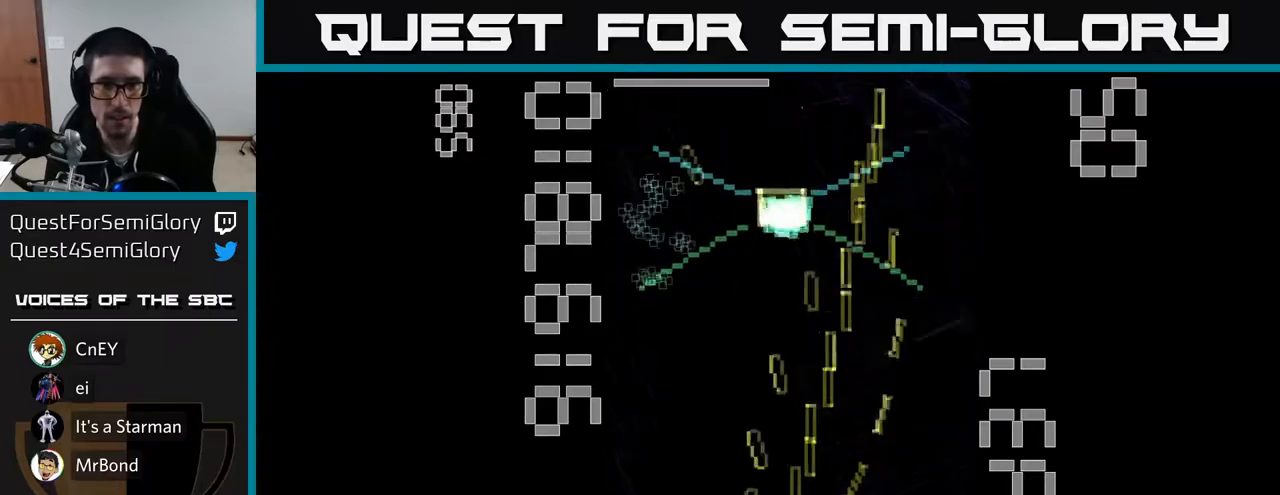
Gameplay with a controller (Xbox layout); each line is a JSON object with the inputs held at the frame after it. "events" lists button and stick changes between this image and that frame as [ms after this image, input, new state], when the widget could be followed in between. Not read: L3 R3 right_stick.
{"buttons": ["X", "R2", "DPAD_DOWN"], "left_stick": "center", "events": [[67, "DPAD_LEFT", "up"], [217, "X", "up"], [317, "X", "down"], [333, "DPAD_UP", "up"], [400, "DPAD_DOWN", "down"]]}
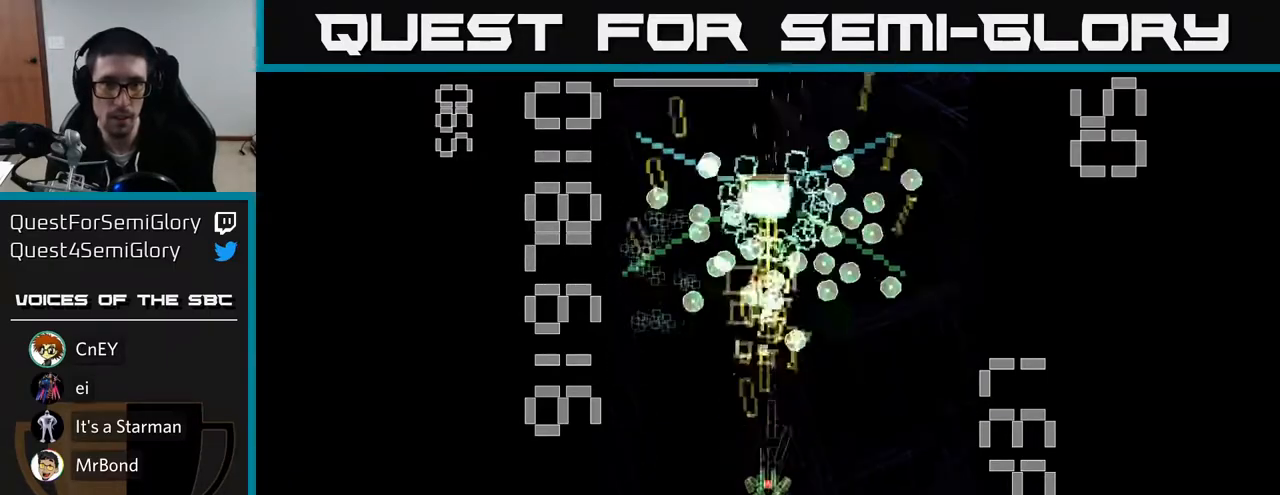
{"buttons": ["X", "R2"], "left_stick": "center", "events": [[200, "DPAD_LEFT", "down"], [250, "DPAD_DOWN", "up"], [400, "DPAD_LEFT", "up"]]}
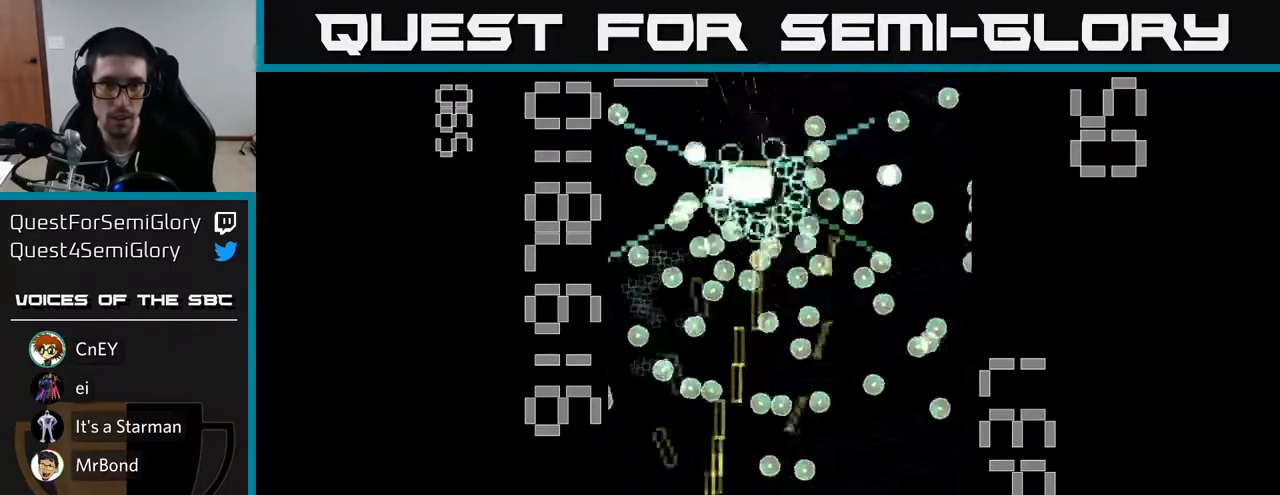
{"buttons": ["X", "R2"], "left_stick": "center", "events": [[150, "DPAD_UP", "down"], [283, "X", "up"], [317, "DPAD_UP", "up"], [367, "X", "down"]]}
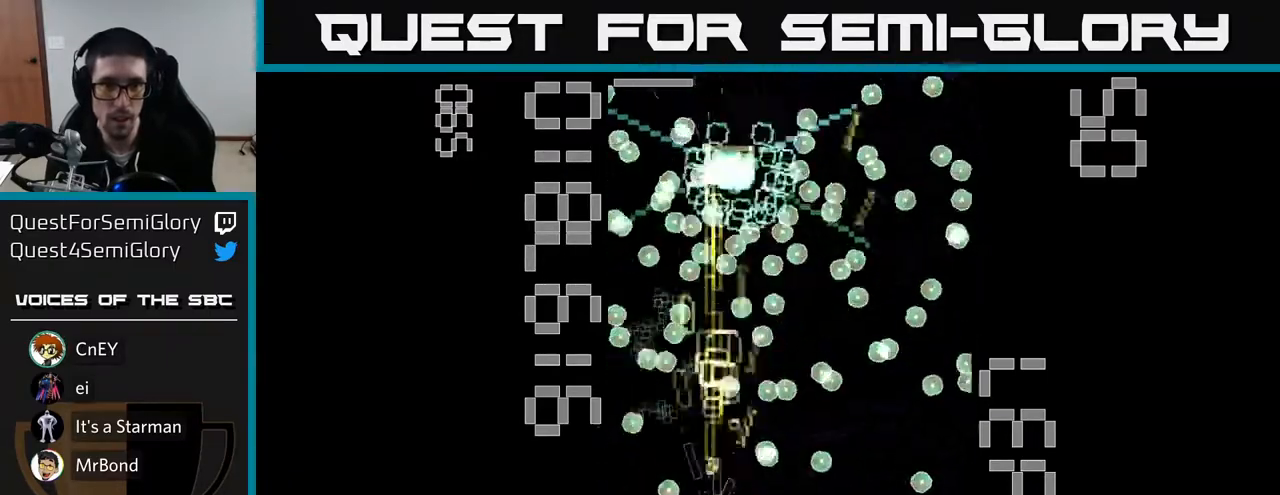
{"buttons": ["X", "R2"], "left_stick": "center", "events": [[300, "DPAD_LEFT", "down"], [450, "DPAD_LEFT", "up"]]}
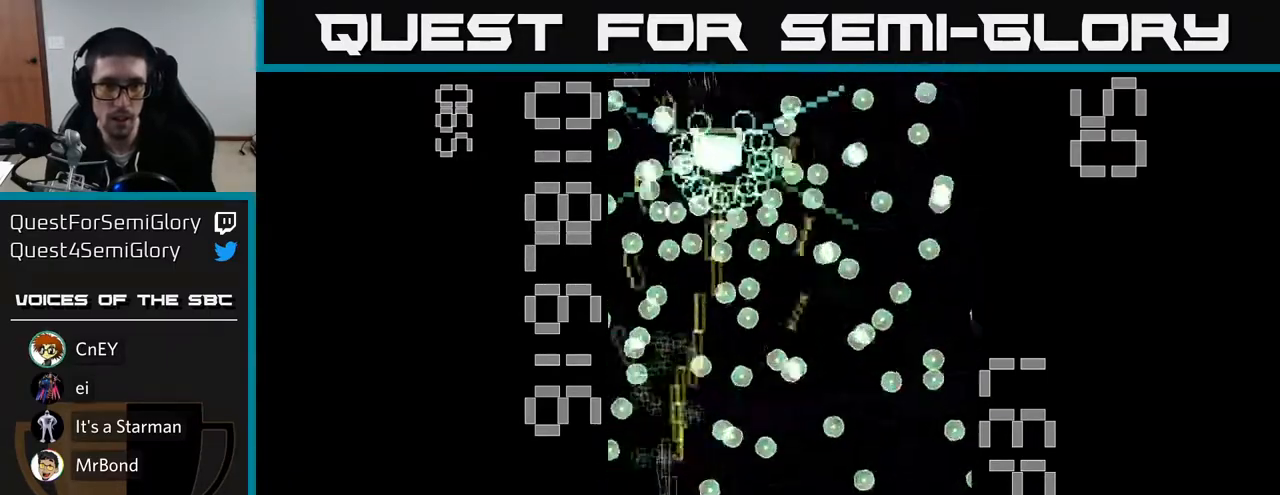
{"buttons": ["R2", "DPAD_DOWN", "DPAD_RIGHT"], "left_stick": "center", "events": [[233, "DPAD_UP", "down"], [267, "DPAD_RIGHT", "down"], [300, "DPAD_UP", "up"], [500, "DPAD_DOWN", "down"], [500, "X", "up"]]}
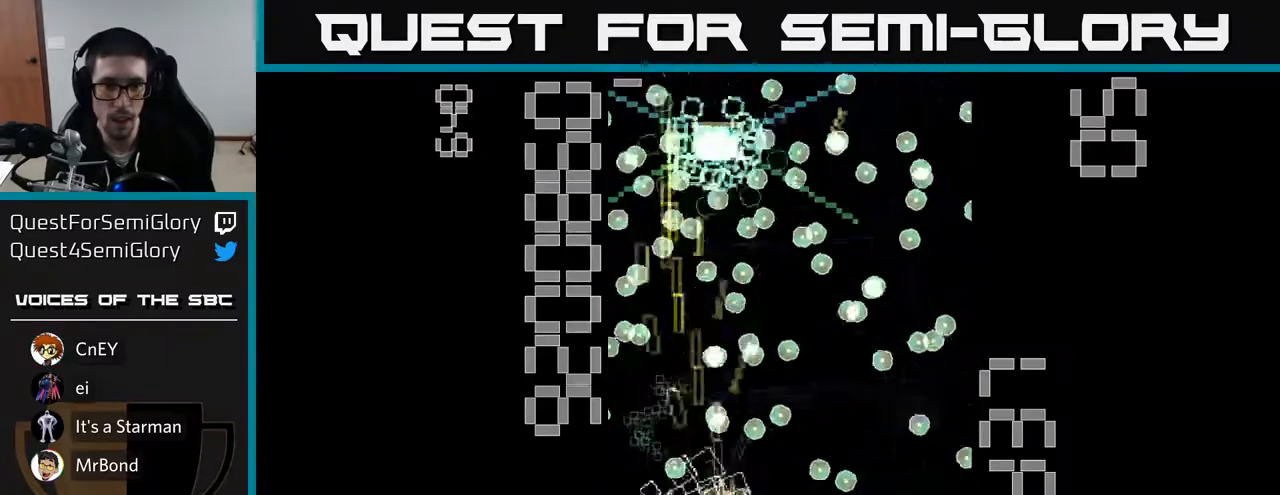
{"buttons": ["X", "R2"], "left_stick": "center", "events": [[50, "DPAD_RIGHT", "up"], [67, "X", "down"], [133, "DPAD_DOWN", "up"], [250, "DPAD_DOWN", "down"], [300, "DPAD_RIGHT", "down"], [383, "DPAD_RIGHT", "up"], [500, "DPAD_DOWN", "up"]]}
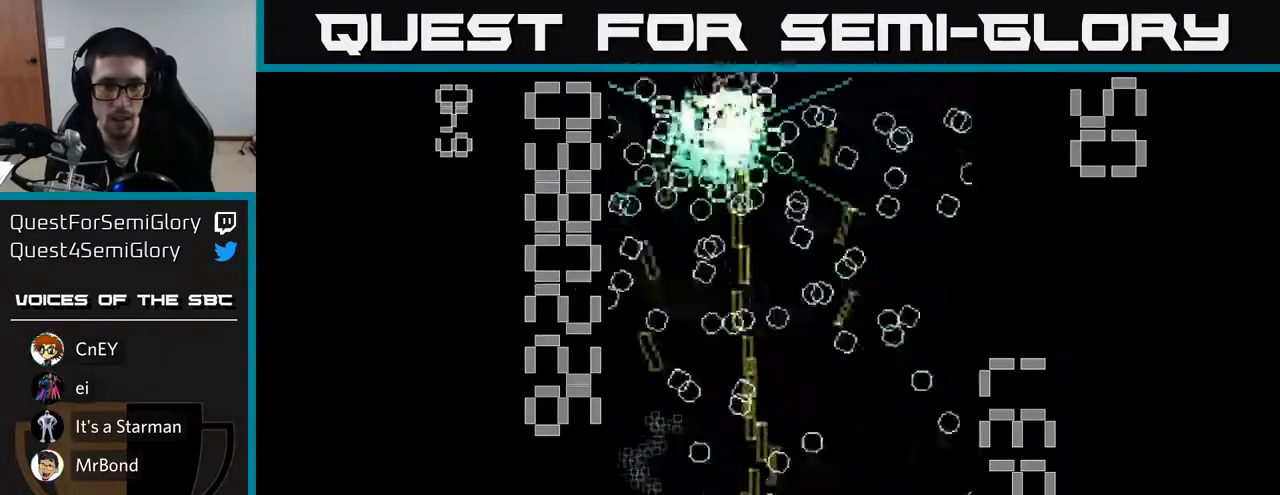
{"buttons": ["R2", "DPAD_UP", "DPAD_LEFT"], "left_stick": "center", "events": [[100, "DPAD_LEFT", "down"], [200, "DPAD_LEFT", "up"], [417, "DPAD_UP", "down"], [433, "X", "up"], [500, "DPAD_LEFT", "down"]]}
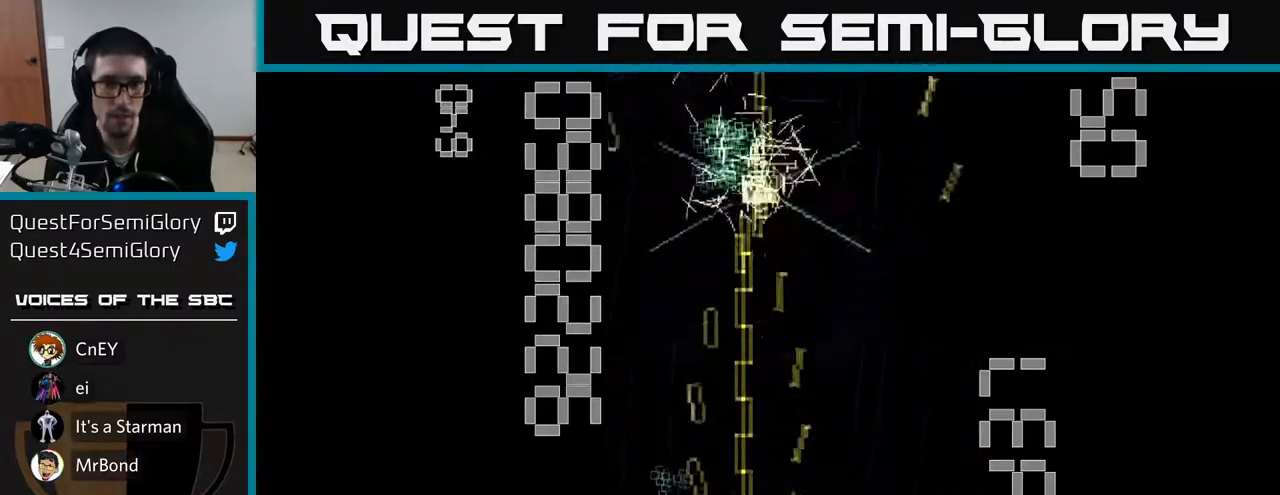
{"buttons": ["R2", "DPAD_UP"], "left_stick": "center", "events": [[217, "DPAD_LEFT", "up"], [250, "DPAD_RIGHT", "down"], [250, "DPAD_UP", "up"], [317, "DPAD_UP", "down"], [367, "DPAD_RIGHT", "up"]]}
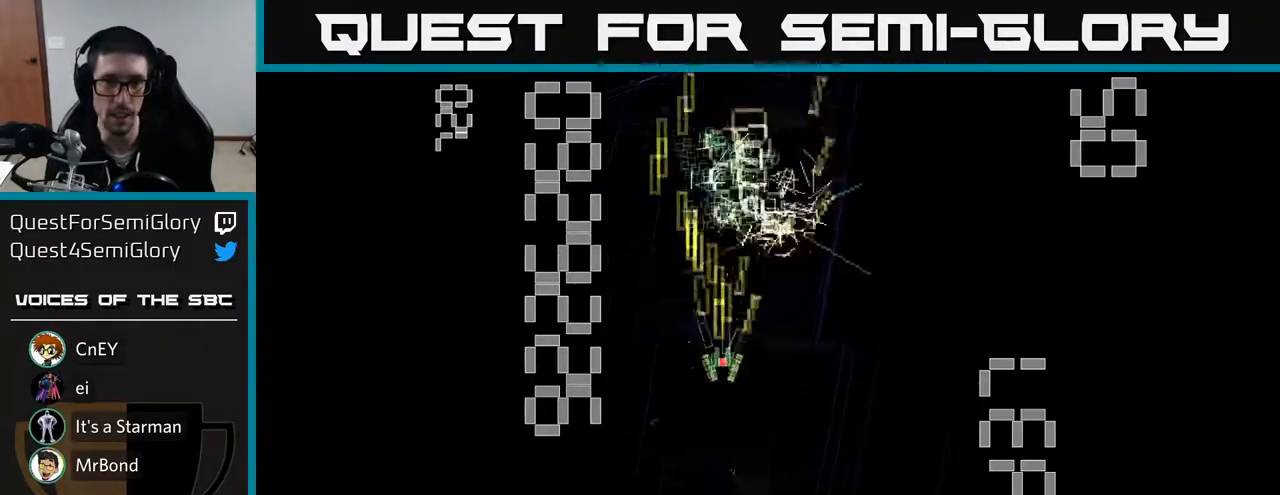
{"buttons": ["R2", "DPAD_DOWN"], "left_stick": "center", "events": [[317, "DPAD_RIGHT", "down"], [317, "DPAD_UP", "up"], [400, "DPAD_DOWN", "down"], [433, "DPAD_RIGHT", "up"]]}
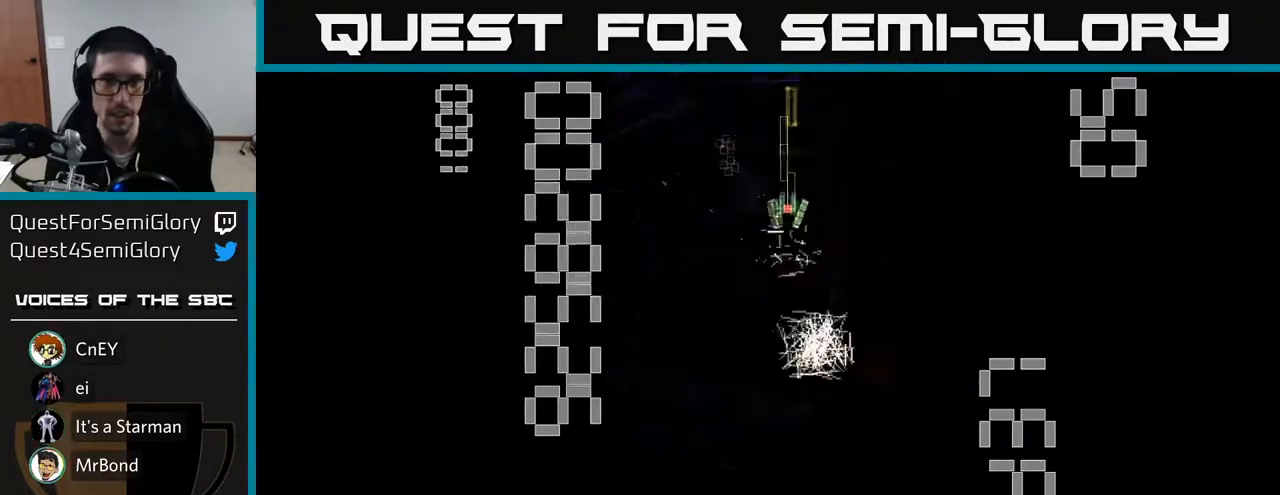
{"buttons": ["R2", "DPAD_DOWN", "DPAD_LEFT"], "left_stick": "center", "events": [[17, "DPAD_LEFT", "down"], [83, "DPAD_DOWN", "up"], [133, "DPAD_DOWN", "down"], [183, "DPAD_LEFT", "up"], [450, "DPAD_LEFT", "down"]]}
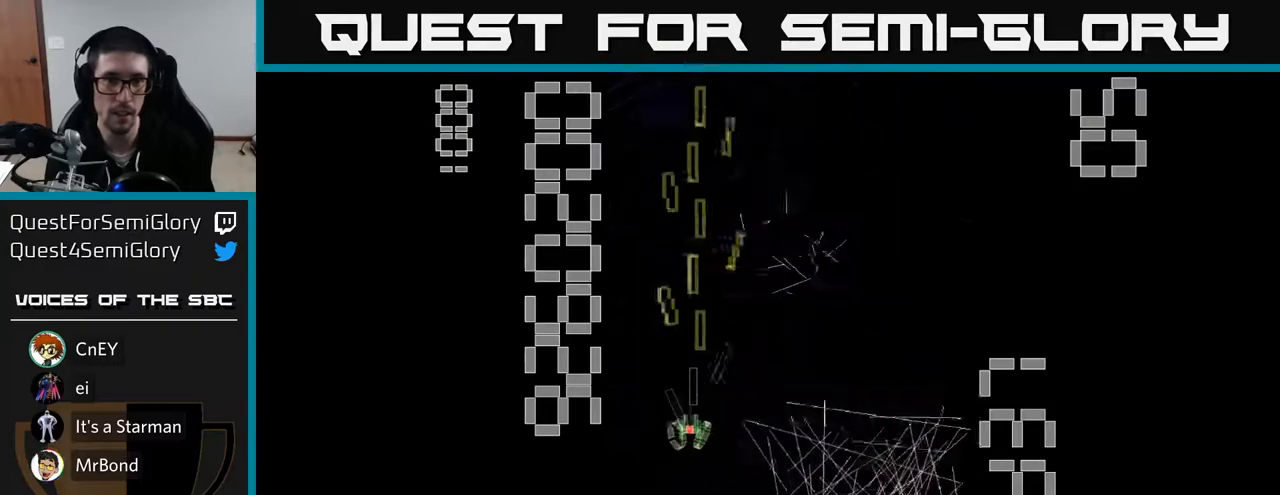
{"buttons": ["DPAD_RIGHT"], "left_stick": "center", "events": [[67, "DPAD_LEFT", "up"], [250, "DPAD_RIGHT", "down"], [333, "DPAD_DOWN", "up"], [333, "R2", "up"]]}
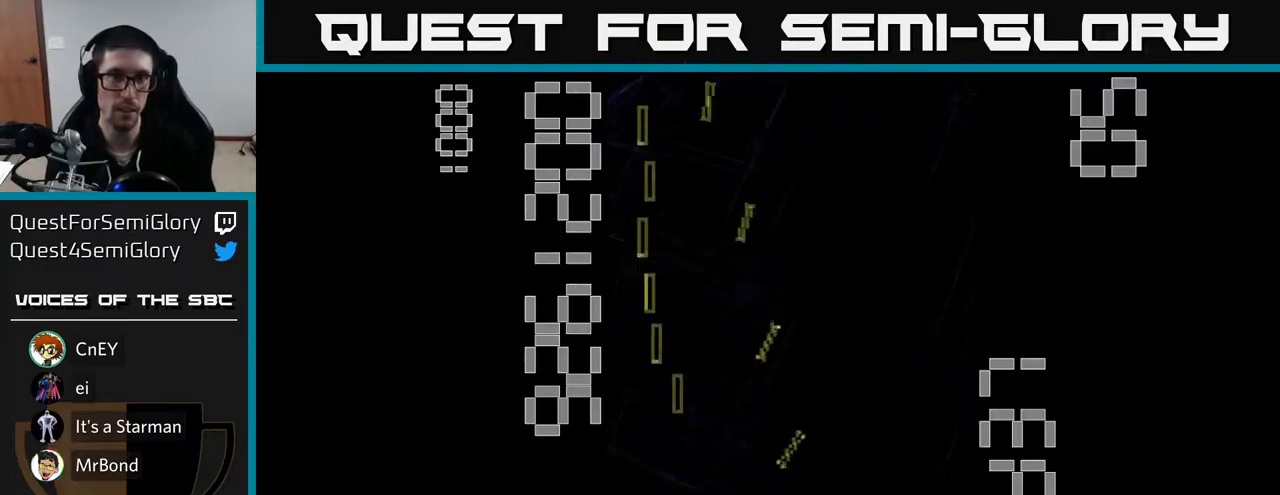
{"buttons": ["R2", "DPAD_LEFT"], "left_stick": "center", "events": [[33, "R2", "down"], [183, "DPAD_RIGHT", "up"], [233, "DPAD_LEFT", "down"], [267, "DPAD_UP", "down"], [467, "DPAD_UP", "up"]]}
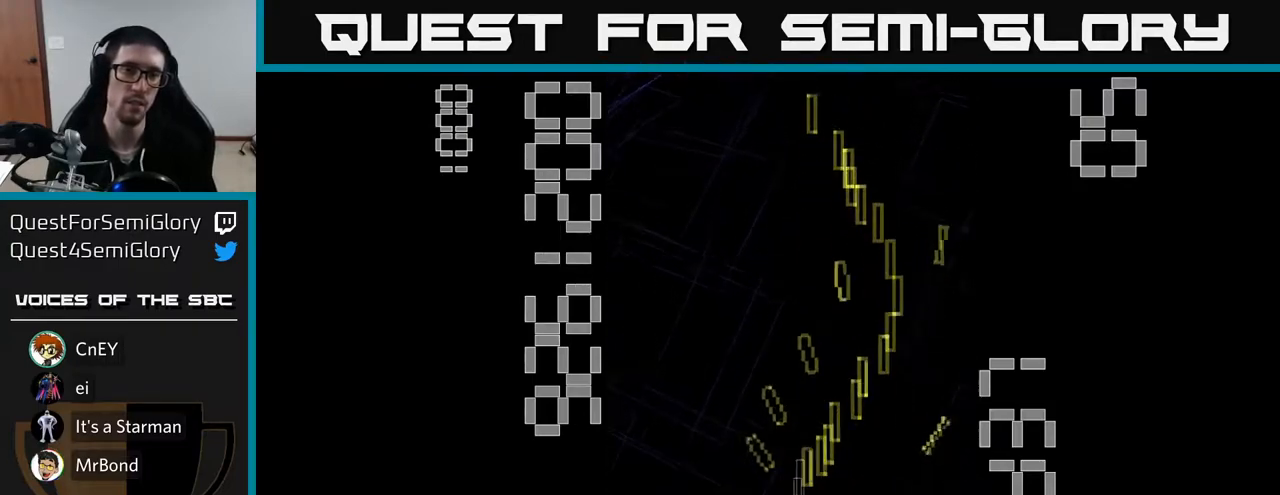
{"buttons": ["R2"], "left_stick": "center", "events": [[100, "DPAD_LEFT", "up"], [150, "DPAD_RIGHT", "down"], [467, "DPAD_RIGHT", "up"]]}
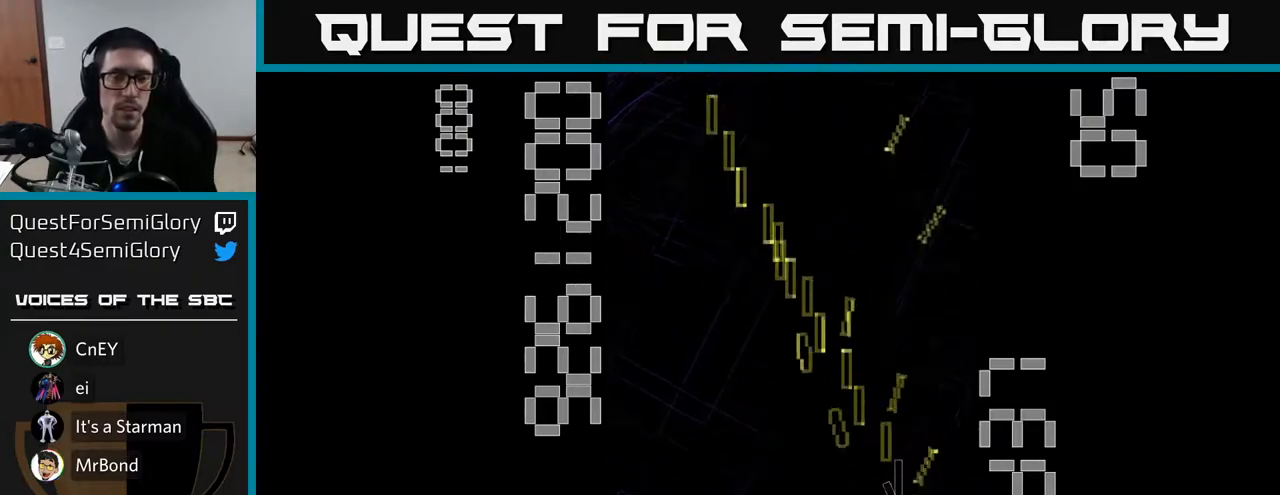
{"buttons": ["R2", "DPAD_RIGHT"], "left_stick": "center", "events": [[33, "DPAD_LEFT", "down"], [383, "DPAD_LEFT", "up"], [417, "DPAD_RIGHT", "down"]]}
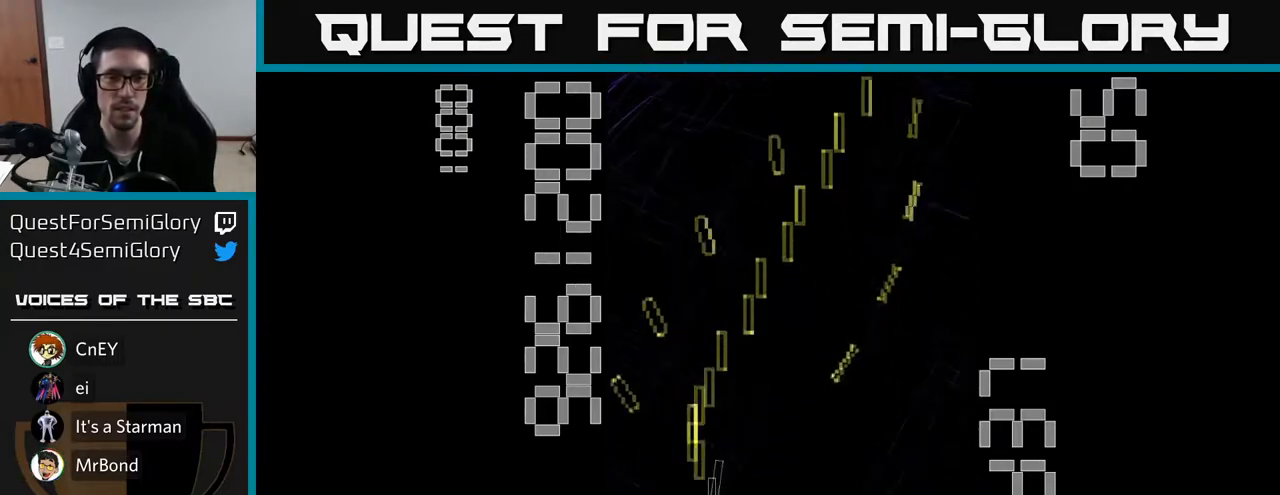
{"buttons": ["R2", "DPAD_LEFT"], "left_stick": "center", "events": [[200, "DPAD_RIGHT", "up"], [300, "DPAD_LEFT", "down"]]}
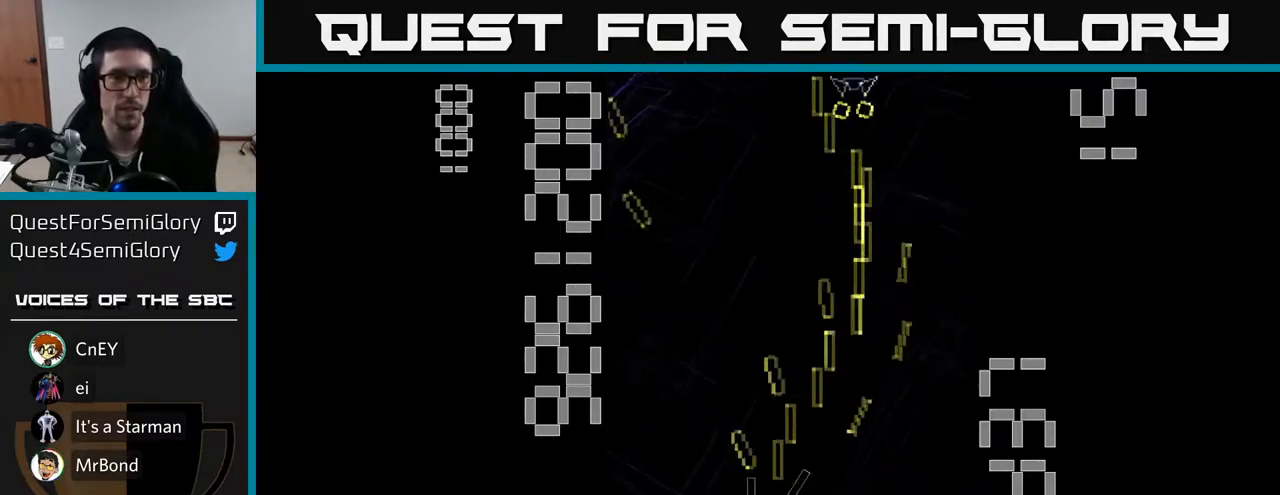
{"buttons": ["R2"], "left_stick": "center", "events": [[100, "DPAD_LEFT", "up"], [133, "DPAD_RIGHT", "down"], [500, "DPAD_RIGHT", "up"]]}
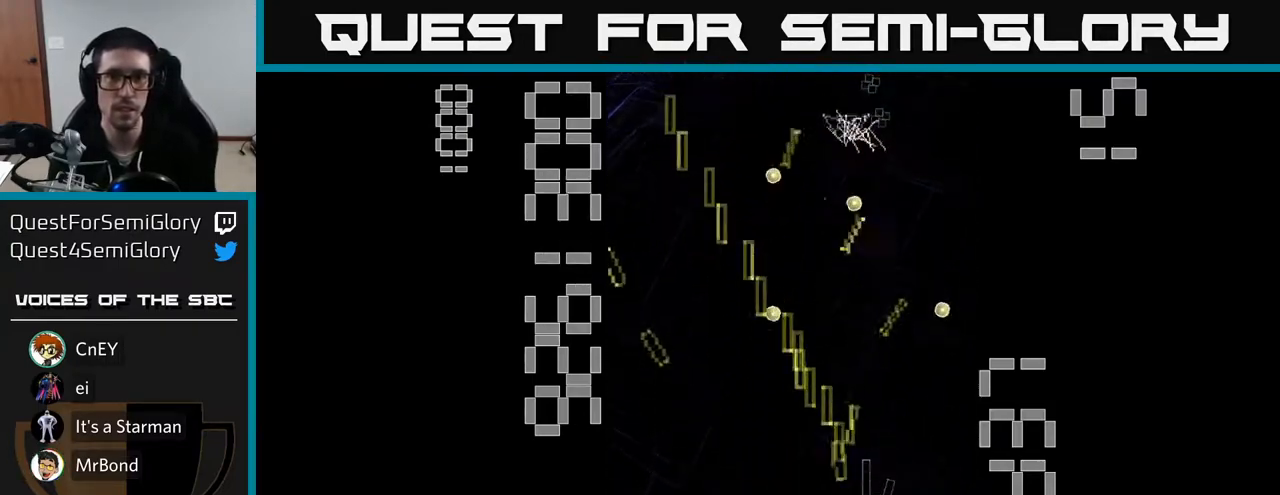
{"buttons": ["R2", "DPAD_RIGHT"], "left_stick": "center", "events": [[33, "DPAD_LEFT", "down"], [250, "DPAD_DOWN", "down"], [283, "DPAD_LEFT", "up"], [350, "DPAD_RIGHT", "down"], [400, "DPAD_DOWN", "up"]]}
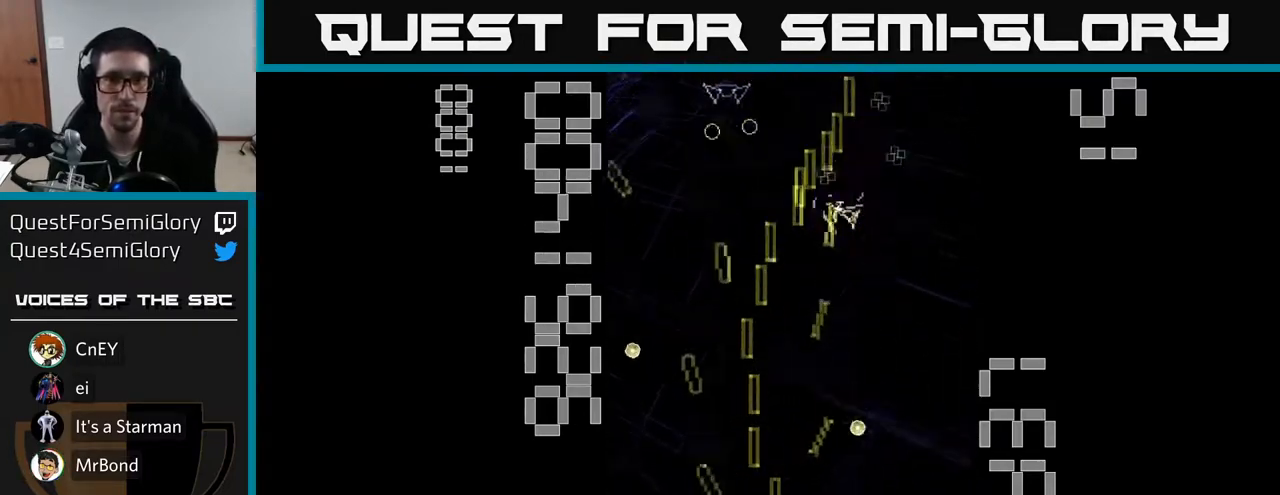
{"buttons": ["R2", "DPAD_RIGHT"], "left_stick": "center", "events": [[17, "DPAD_RIGHT", "up"], [67, "DPAD_LEFT", "down"], [283, "DPAD_UP", "down"], [300, "DPAD_LEFT", "up"], [333, "DPAD_UP", "up"], [367, "DPAD_RIGHT", "down"]]}
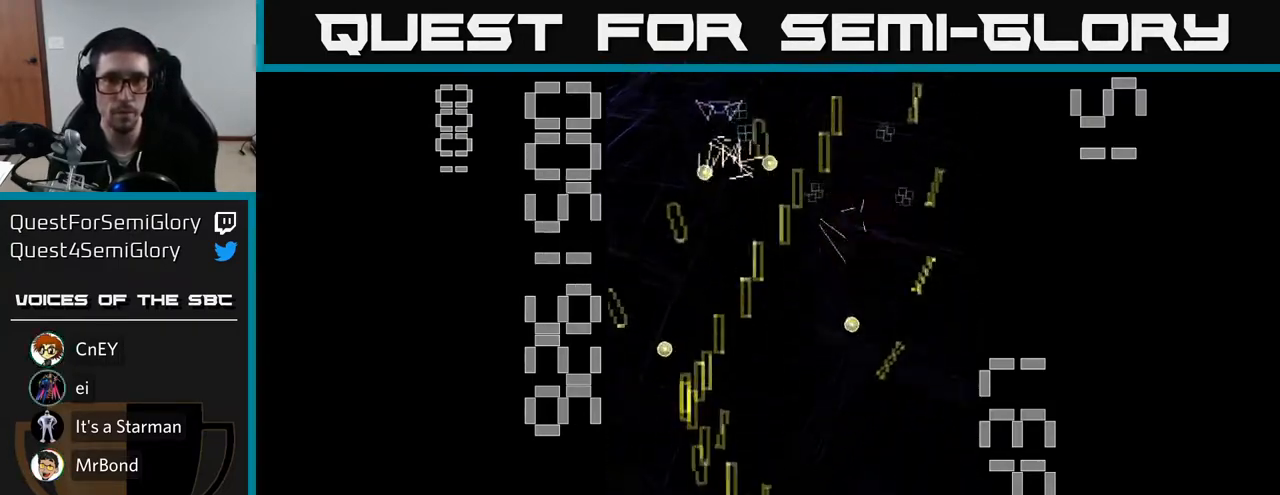
{"buttons": ["R2", "DPAD_LEFT"], "left_stick": "center", "events": [[200, "DPAD_RIGHT", "up"], [267, "DPAD_LEFT", "down"]]}
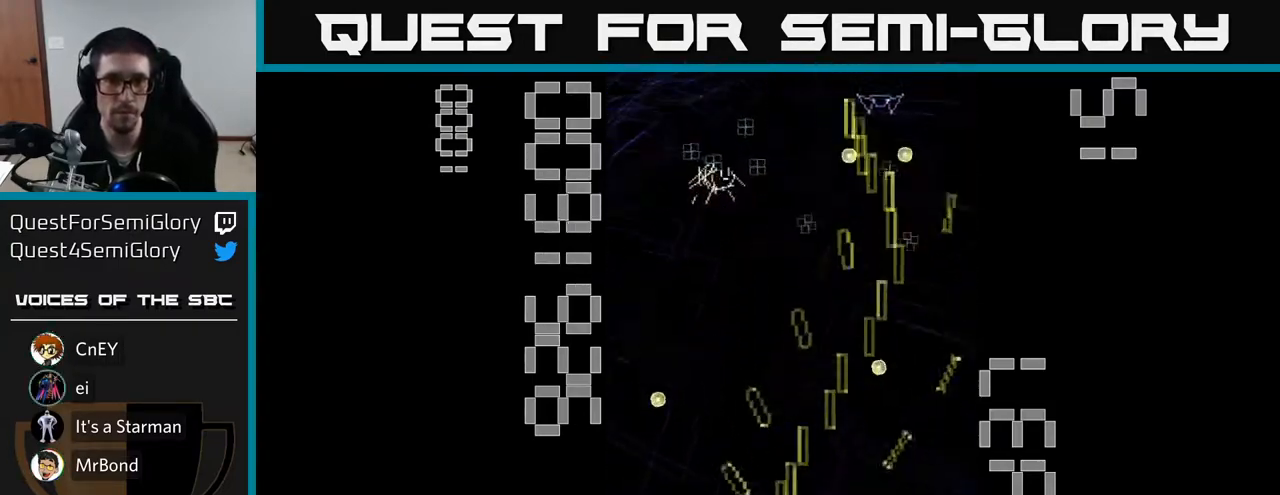
{"buttons": ["R2", "DPAD_LEFT"], "left_stick": "center", "events": [[50, "DPAD_LEFT", "up"], [67, "DPAD_RIGHT", "down"], [350, "DPAD_RIGHT", "up"], [400, "DPAD_LEFT", "down"]]}
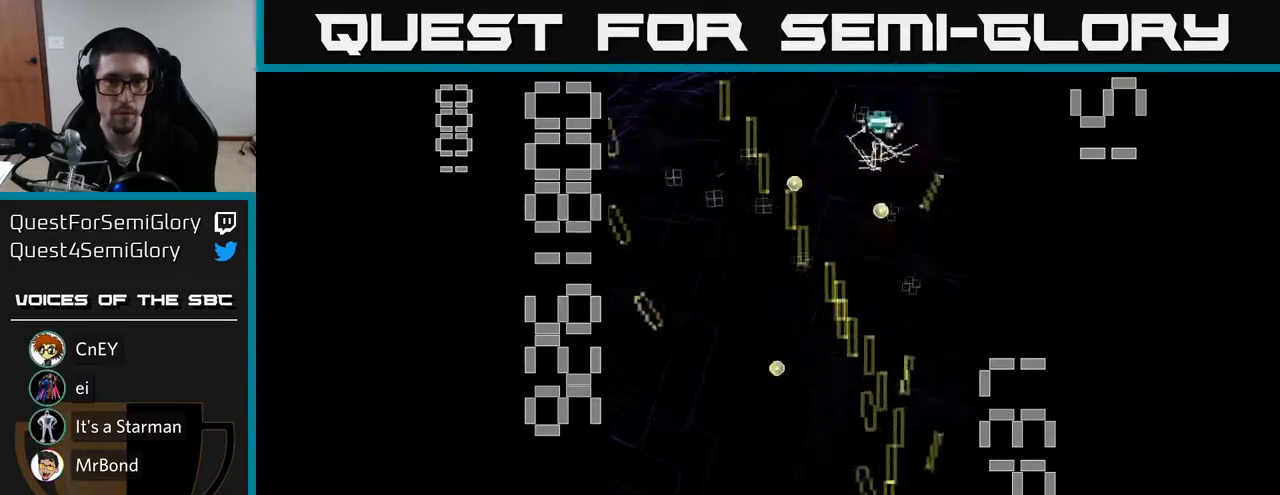
{"buttons": ["R2", "DPAD_UP", "DPAD_LEFT"], "left_stick": "center", "events": [[117, "DPAD_LEFT", "up"], [150, "DPAD_RIGHT", "down"], [317, "DPAD_RIGHT", "up"], [367, "DPAD_LEFT", "down"], [483, "DPAD_UP", "down"]]}
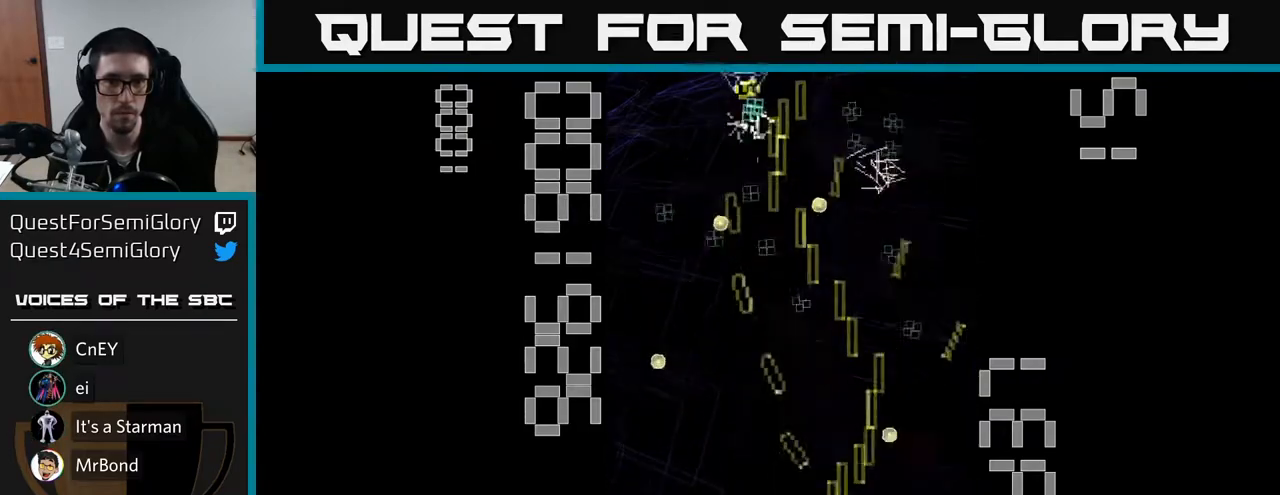
{"buttons": ["R2", "DPAD_RIGHT"], "left_stick": "center", "events": [[117, "DPAD_UP", "up"], [250, "DPAD_DOWN", "down"], [250, "DPAD_LEFT", "up"], [300, "DPAD_DOWN", "up"], [300, "DPAD_RIGHT", "down"]]}
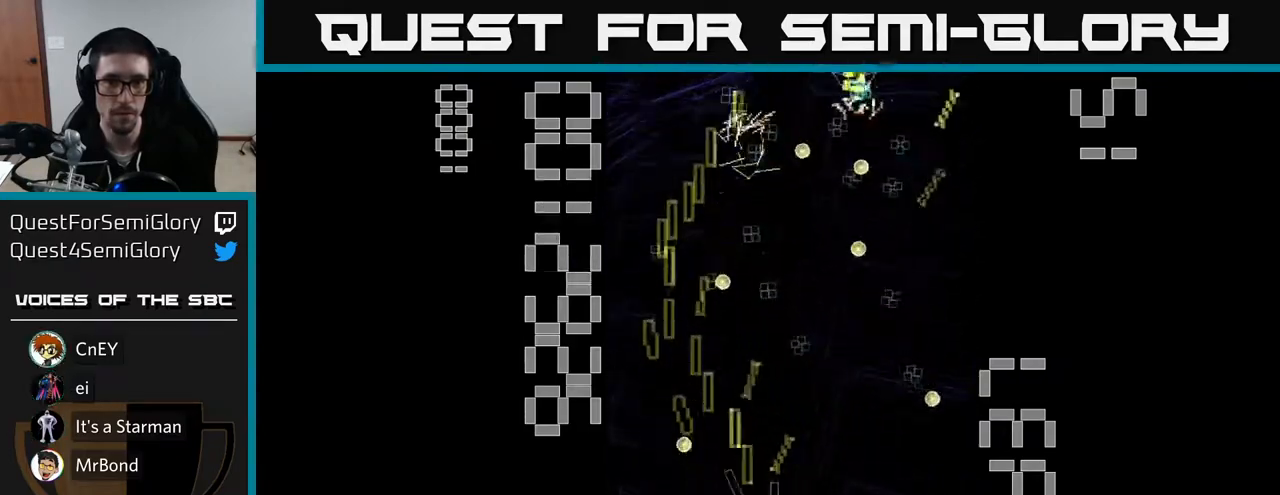
{"buttons": ["R2", "DPAD_RIGHT"], "left_stick": "center", "events": [[100, "DPAD_RIGHT", "up"], [150, "DPAD_LEFT", "down"], [333, "DPAD_LEFT", "up"], [367, "DPAD_DOWN", "down"], [367, "DPAD_RIGHT", "down"], [400, "DPAD_DOWN", "up"]]}
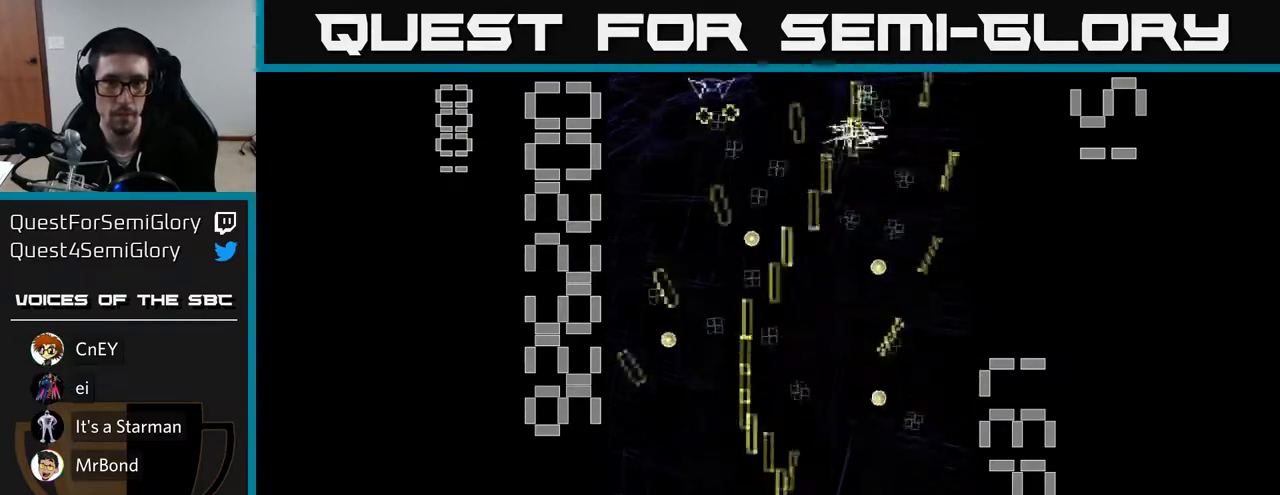
{"buttons": ["R2", "DPAD_RIGHT"], "left_stick": "center", "events": [[100, "DPAD_RIGHT", "up"], [150, "DPAD_LEFT", "down"], [400, "DPAD_LEFT", "up"], [433, "DPAD_RIGHT", "down"]]}
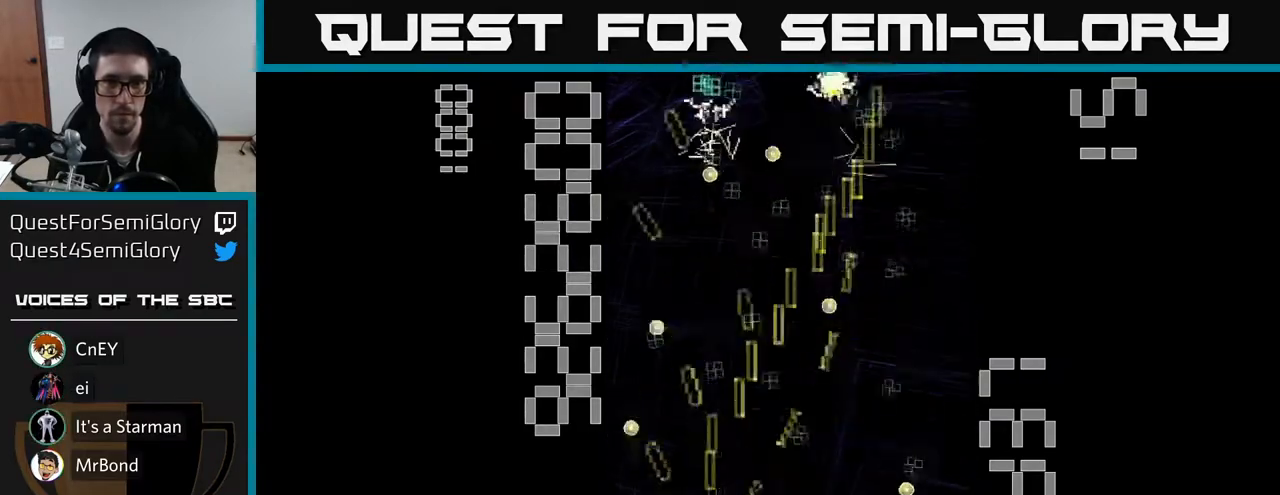
{"buttons": ["R2", "DPAD_RIGHT"], "left_stick": "center", "events": [[150, "DPAD_RIGHT", "up"], [150, "DPAD_UP", "down"], [217, "DPAD_LEFT", "down"], [383, "DPAD_LEFT", "up"], [433, "DPAD_RIGHT", "down"], [467, "DPAD_UP", "up"]]}
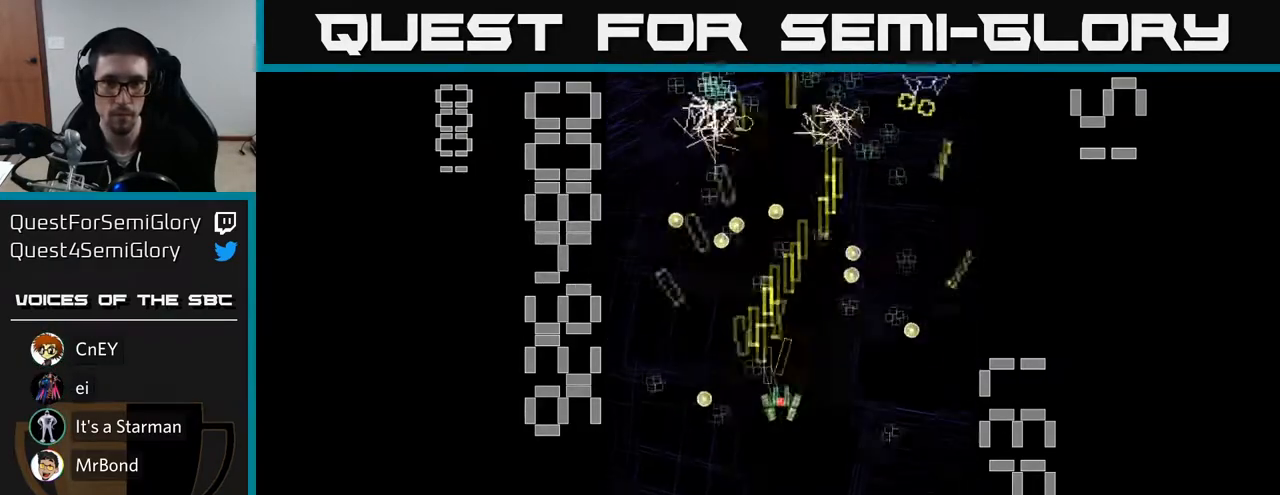
{"buttons": ["R2", "DPAD_LEFT"], "left_stick": "center", "events": [[50, "DPAD_DOWN", "down"], [250, "DPAD_RIGHT", "up"], [300, "DPAD_LEFT", "down"], [350, "DPAD_DOWN", "up"]]}
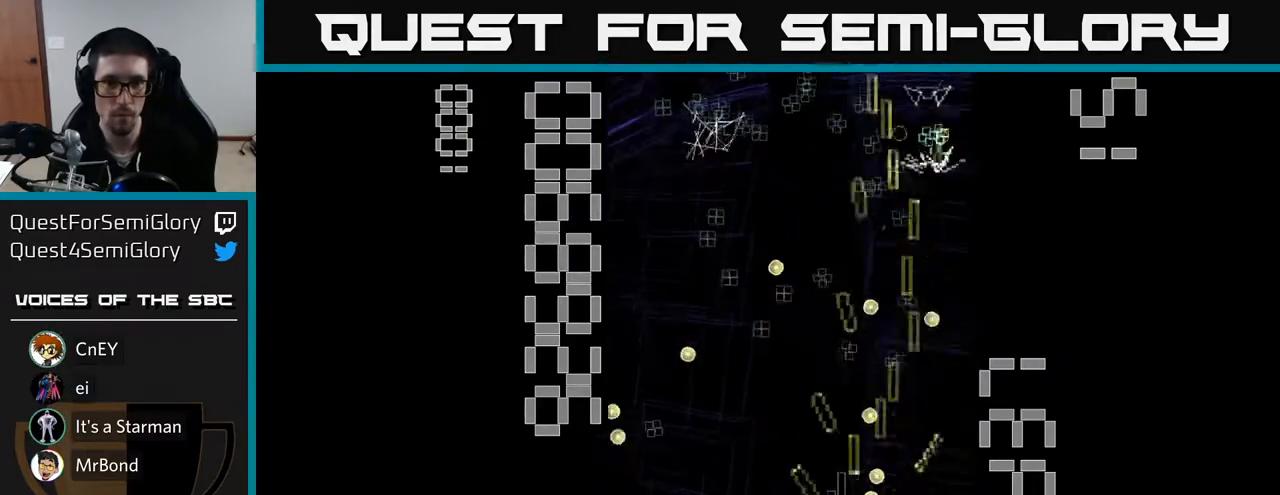
{"buttons": ["R2", "DPAD_DOWN", "DPAD_RIGHT"], "left_stick": "center", "events": [[50, "DPAD_UP", "down"], [250, "DPAD_UP", "up"], [267, "DPAD_LEFT", "up"], [283, "DPAD_DOWN", "down"], [283, "DPAD_RIGHT", "down"]]}
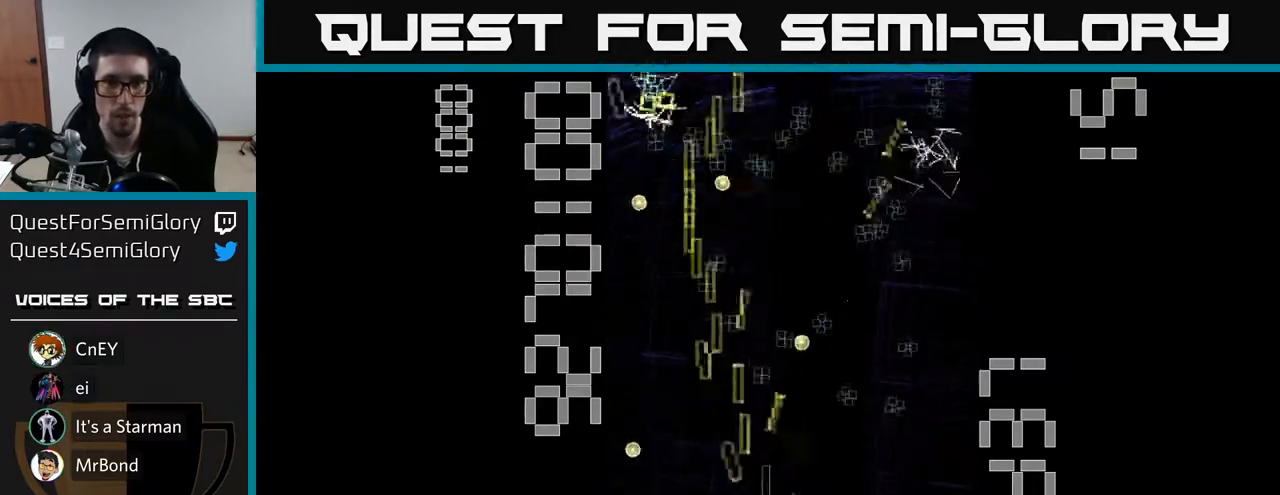
{"buttons": ["R2", "DPAD_LEFT"], "left_stick": "center", "events": [[17, "DPAD_DOWN", "up"], [100, "DPAD_UP", "down"], [117, "DPAD_RIGHT", "up"], [233, "DPAD_RIGHT", "down"], [300, "DPAD_RIGHT", "up"], [333, "DPAD_LEFT", "down"], [350, "DPAD_UP", "up"]]}
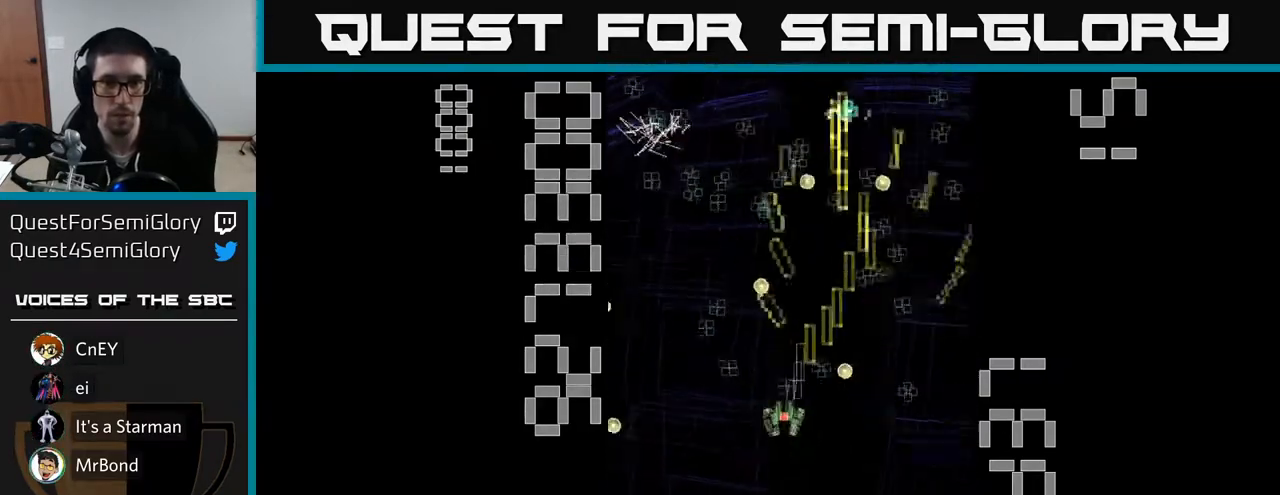
{"buttons": ["R2", "DPAD_DOWN"], "left_stick": "center", "events": [[33, "DPAD_UP", "down"], [100, "DPAD_LEFT", "up"], [150, "DPAD_RIGHT", "down"], [167, "DPAD_UP", "up"], [200, "DPAD_DOWN", "down"], [217, "DPAD_RIGHT", "up"]]}